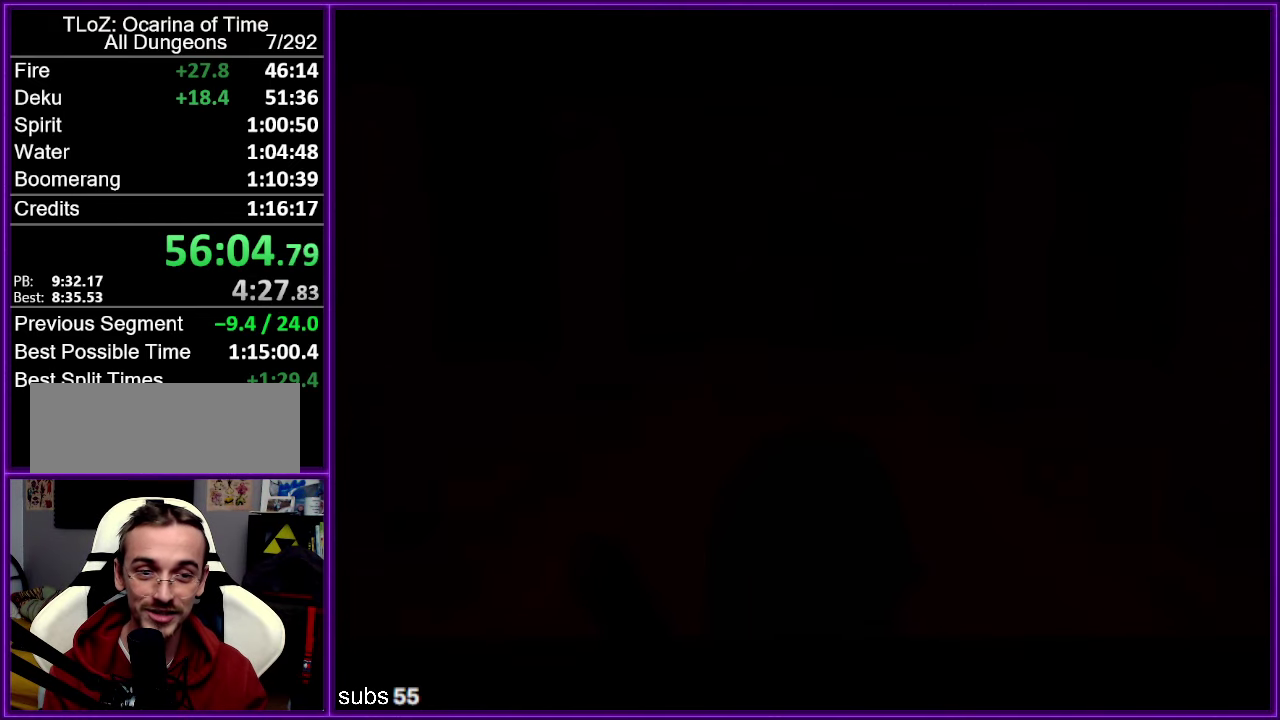
Gameplay with a controller (Nintendo layout); each line is a JSON object with the inputs held at the frame after it. "events" lists button and stick changes between this image and that frame as [ms after this image, input, new state], when the widget could be followed in between. Not read: DPAD_DOWN DPAD_LEFT DPAD_RIGHT DPAD_UP L3 R3.
{"buttons": [], "left_stick": "up", "events": [[367, "left_stick", "up"]]}
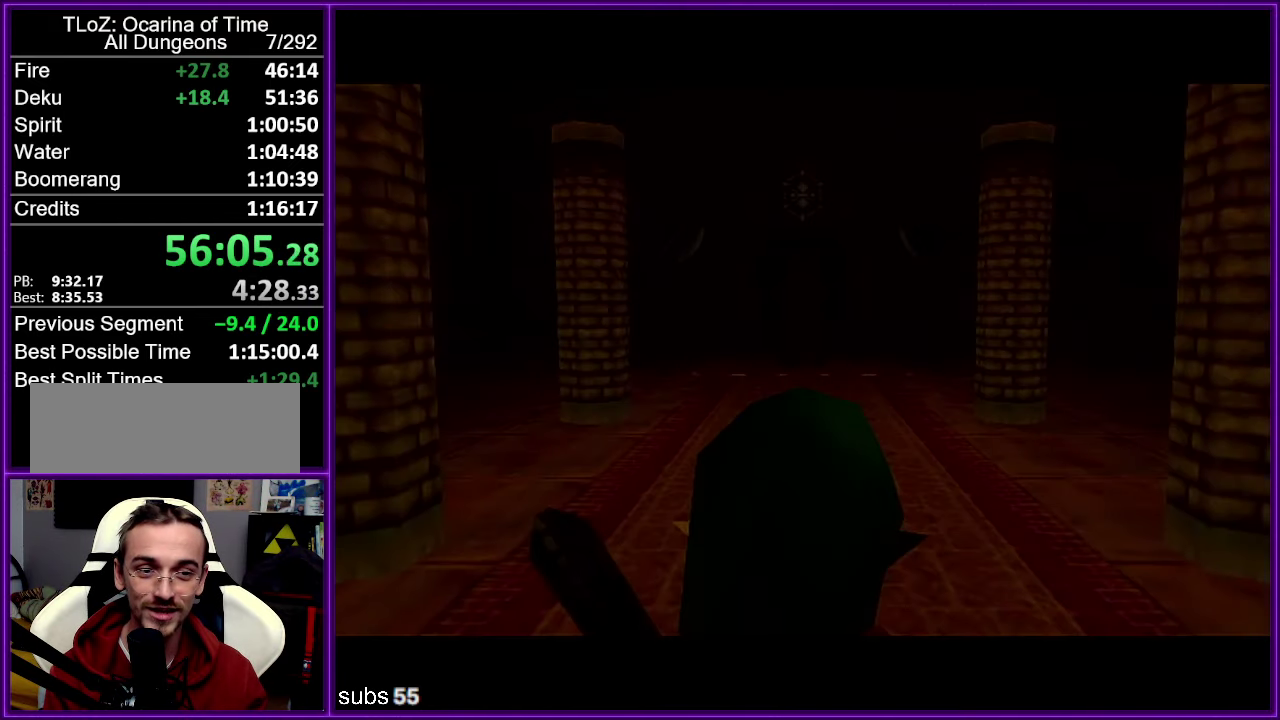
{"buttons": ["A", "Z"], "left_stick": "up", "events": [[450, "A", "down"], [500, "Z", "down"]]}
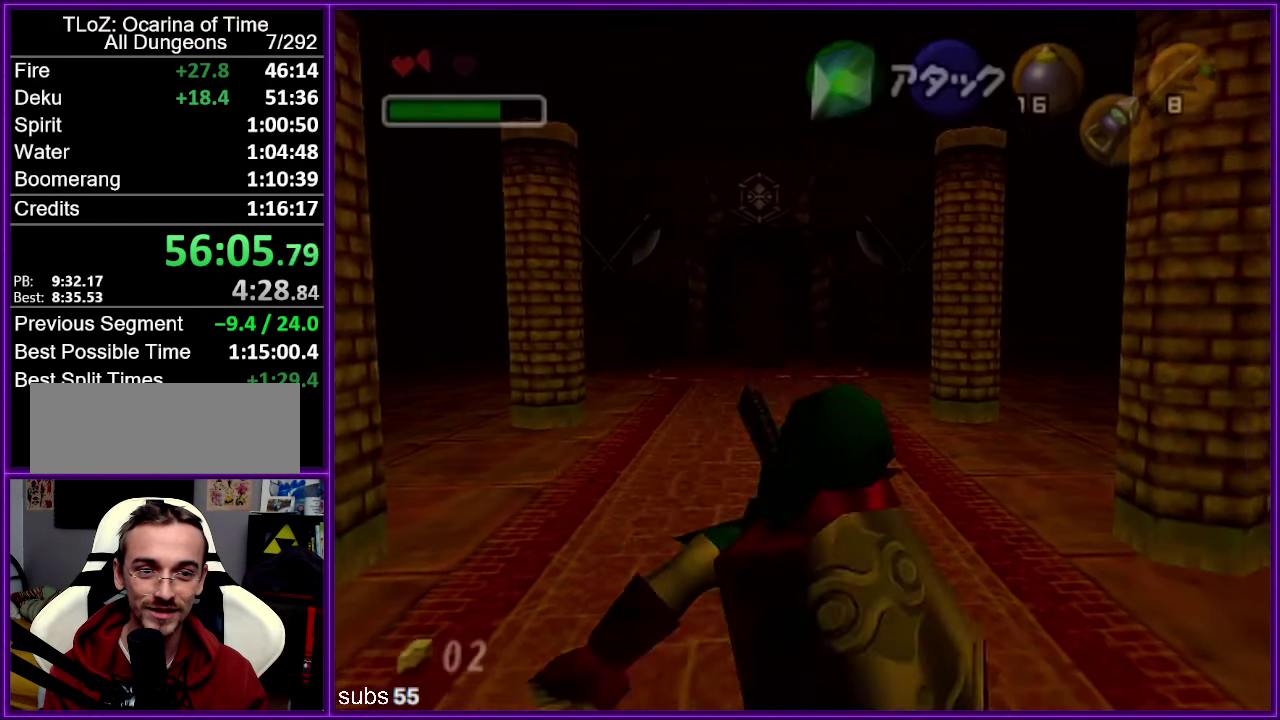
{"buttons": [], "left_stick": "up", "events": [[67, "A", "up"], [334, "Z", "up"]]}
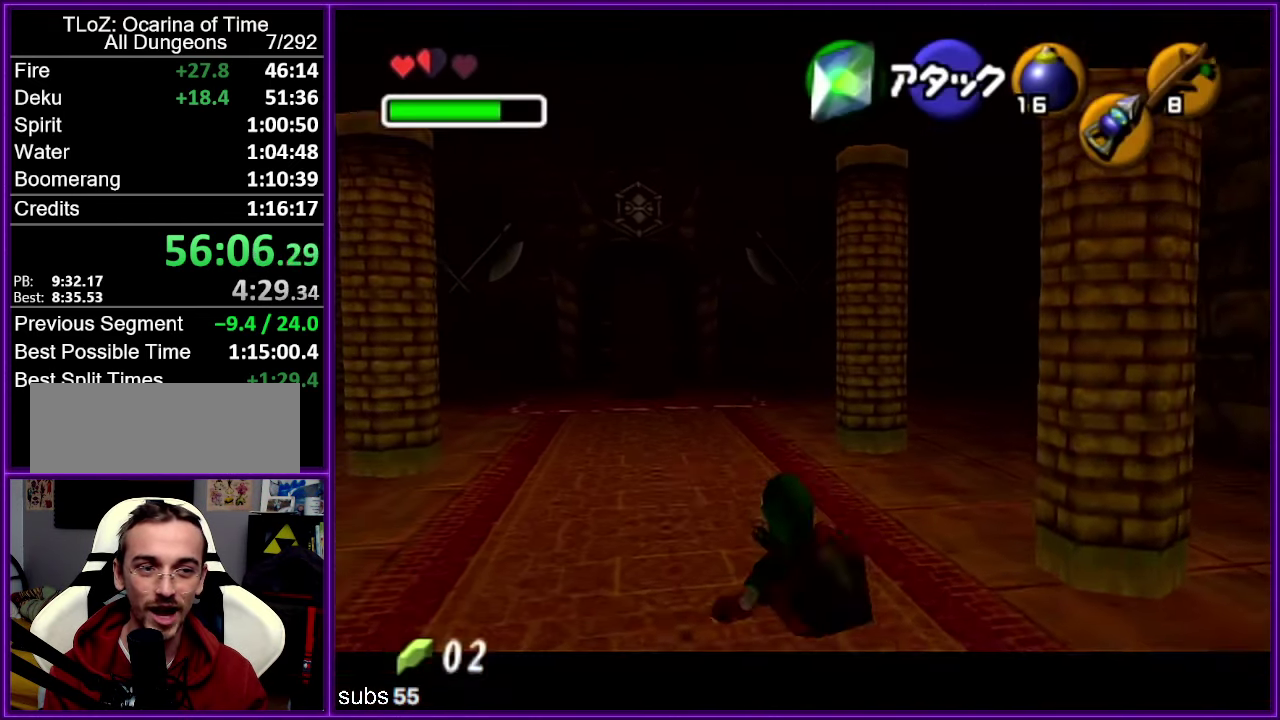
{"buttons": ["Z"], "left_stick": "up", "events": [[250, "A", "down"], [317, "Z", "down"], [367, "A", "up"]]}
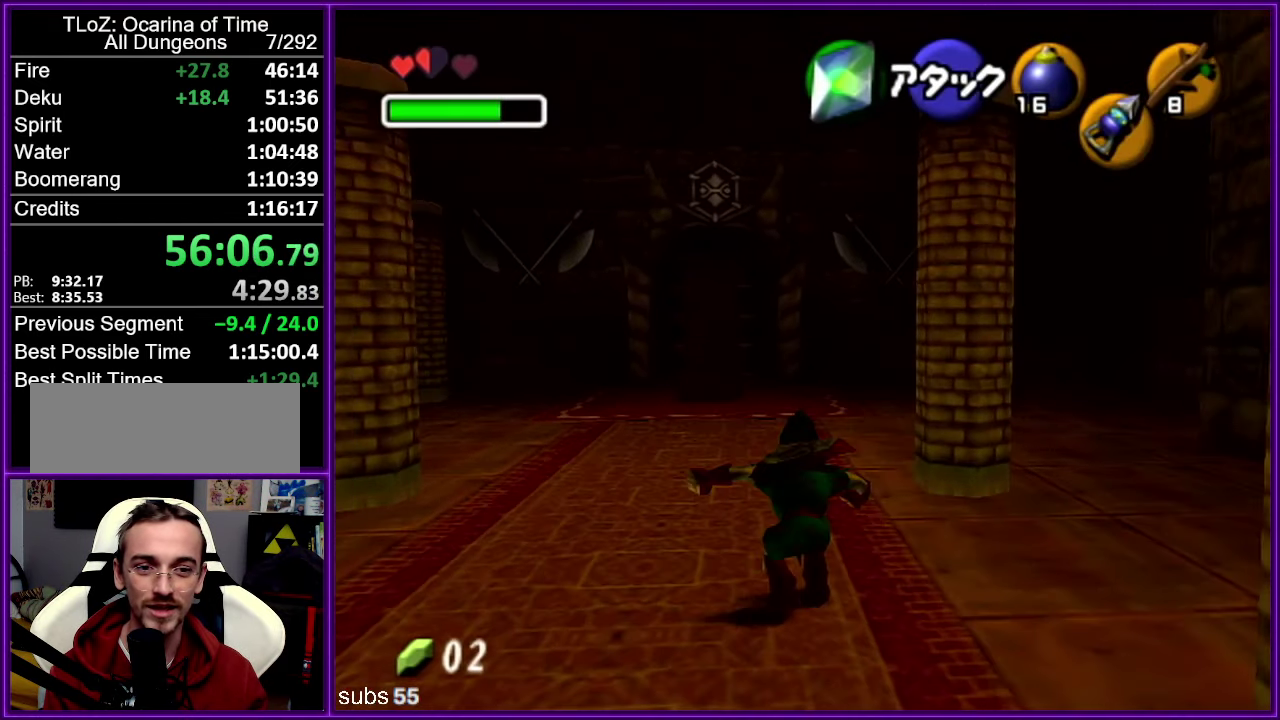
{"buttons": ["Z", "C_DOWN"], "left_stick": "up", "events": [[450, "C_DOWN", "down"]]}
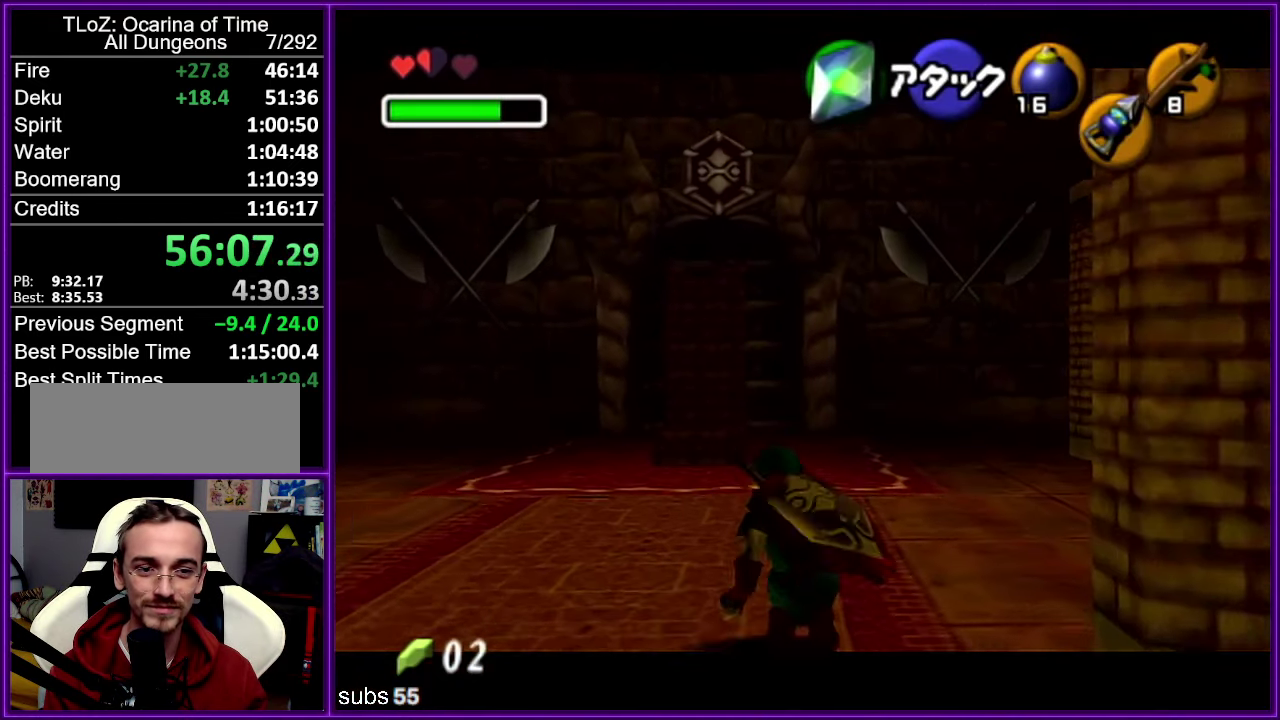
{"buttons": [], "left_stick": "up", "events": [[17, "R1", "down"], [50, "C_DOWN", "up"], [167, "A", "down"], [284, "A", "up"], [417, "R1", "up"], [467, "Z", "up"]]}
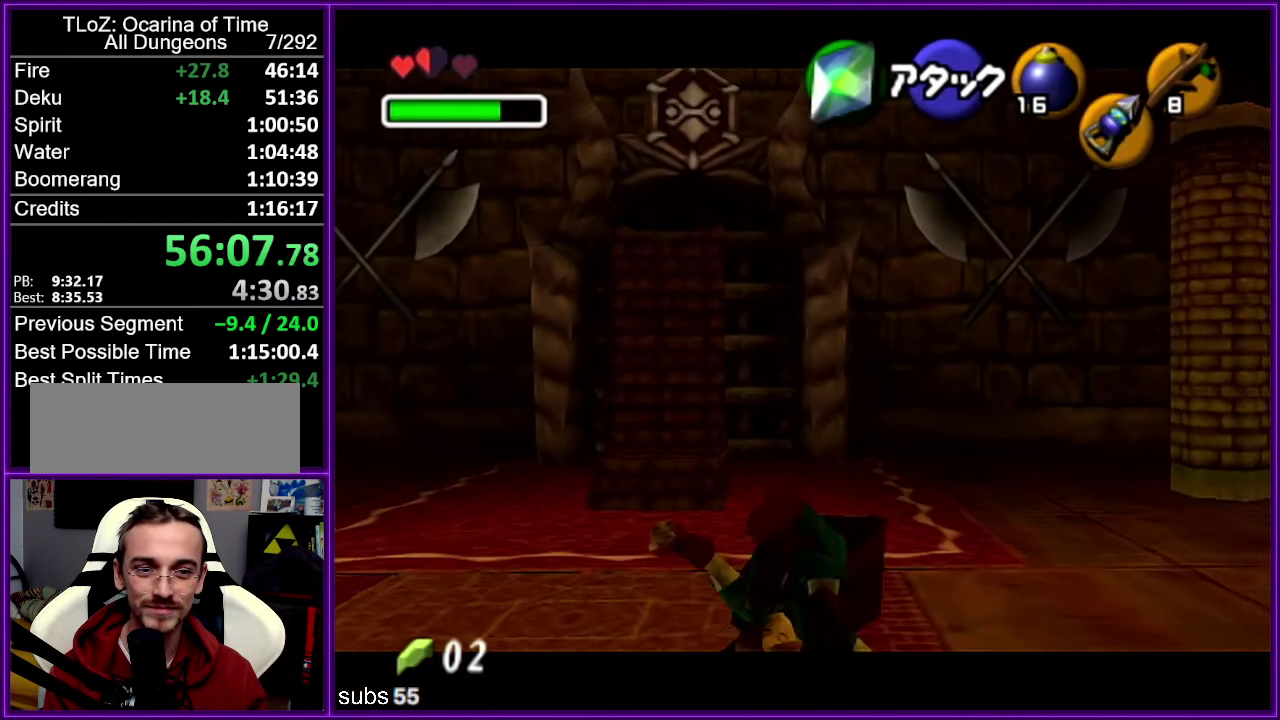
{"buttons": ["A"], "left_stick": "up", "events": [[400, "A", "down"]]}
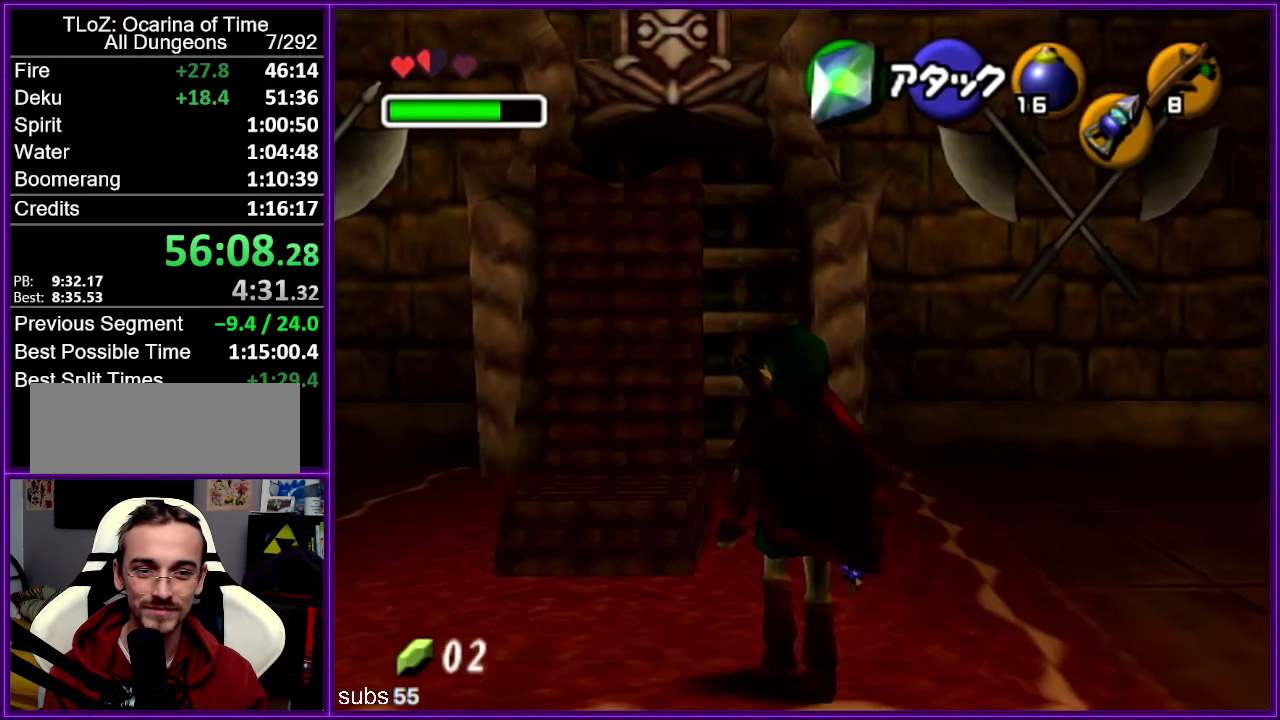
{"buttons": [], "left_stick": "up", "events": [[34, "A", "up"]]}
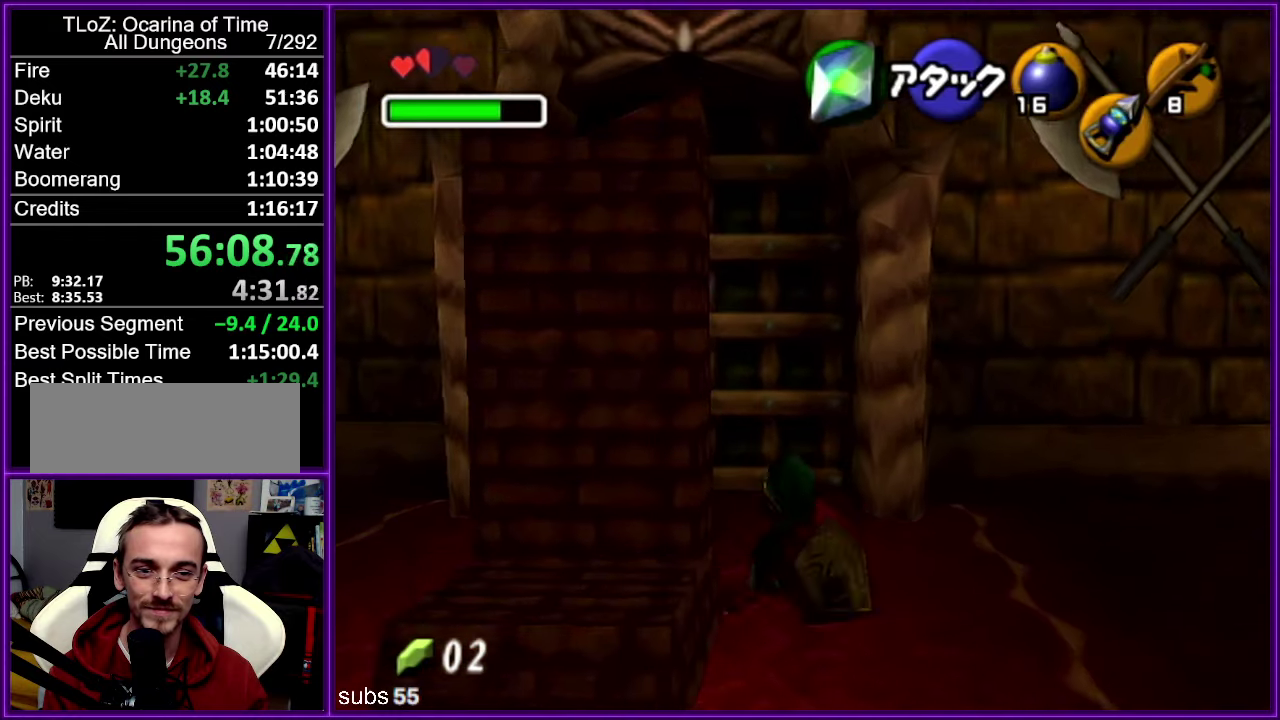
{"buttons": ["Z"], "left_stick": "up", "events": [[16, "left_stick", "up-left"], [66, "left_stick", "up"], [366, "Z", "down"], [416, "A", "down"], [466, "A", "up"]]}
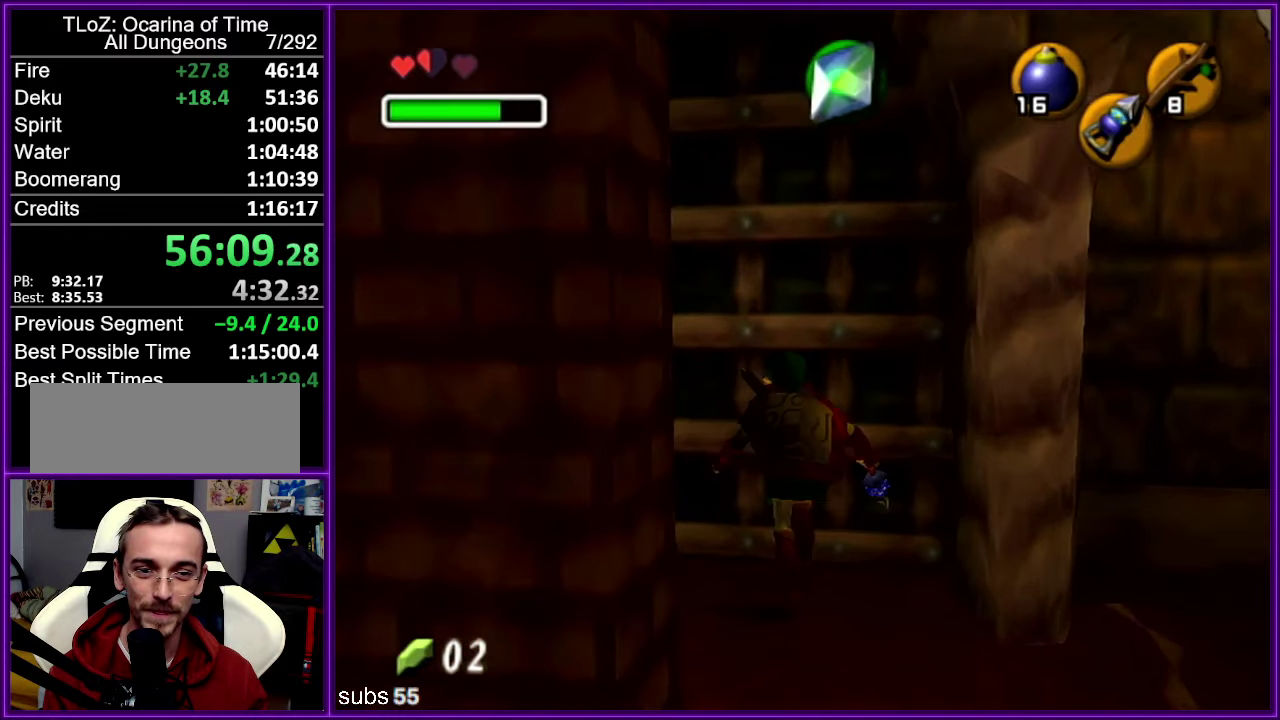
{"buttons": [], "left_stick": "center", "events": [[33, "A", "down"], [116, "A", "up"], [266, "left_stick", "center"], [283, "Z", "up"]]}
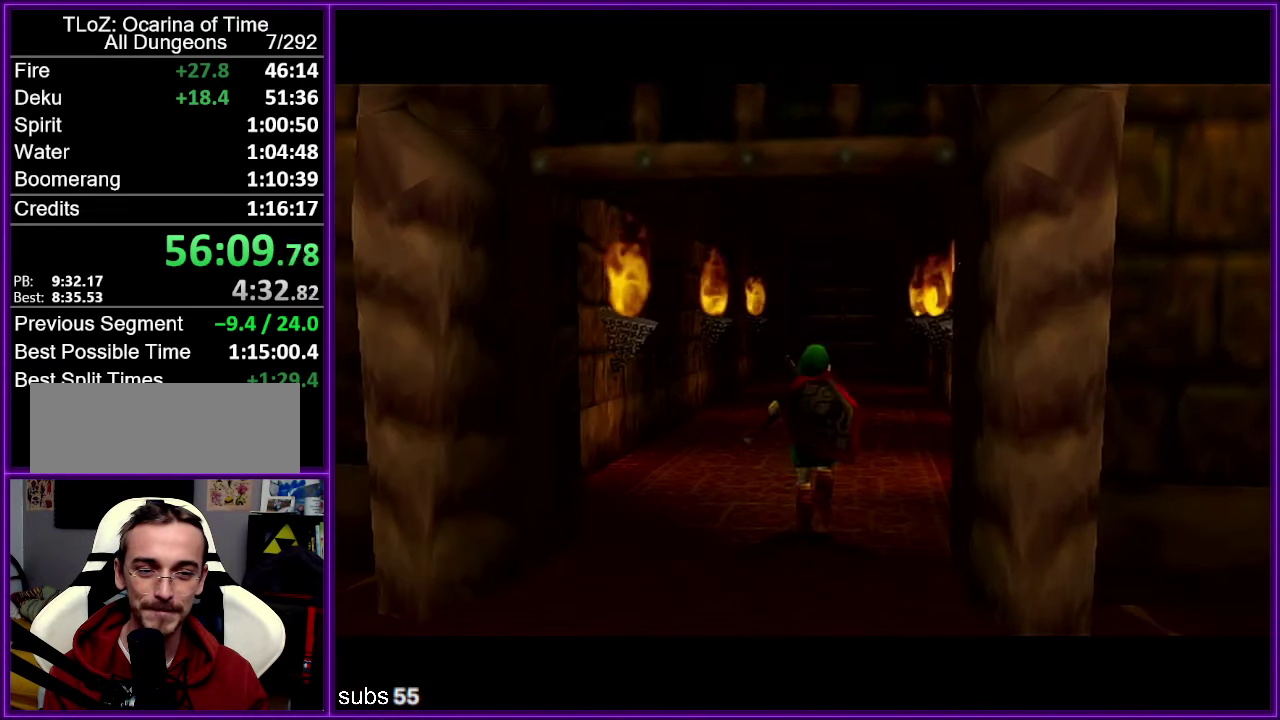
{"buttons": [], "left_stick": "center", "events": []}
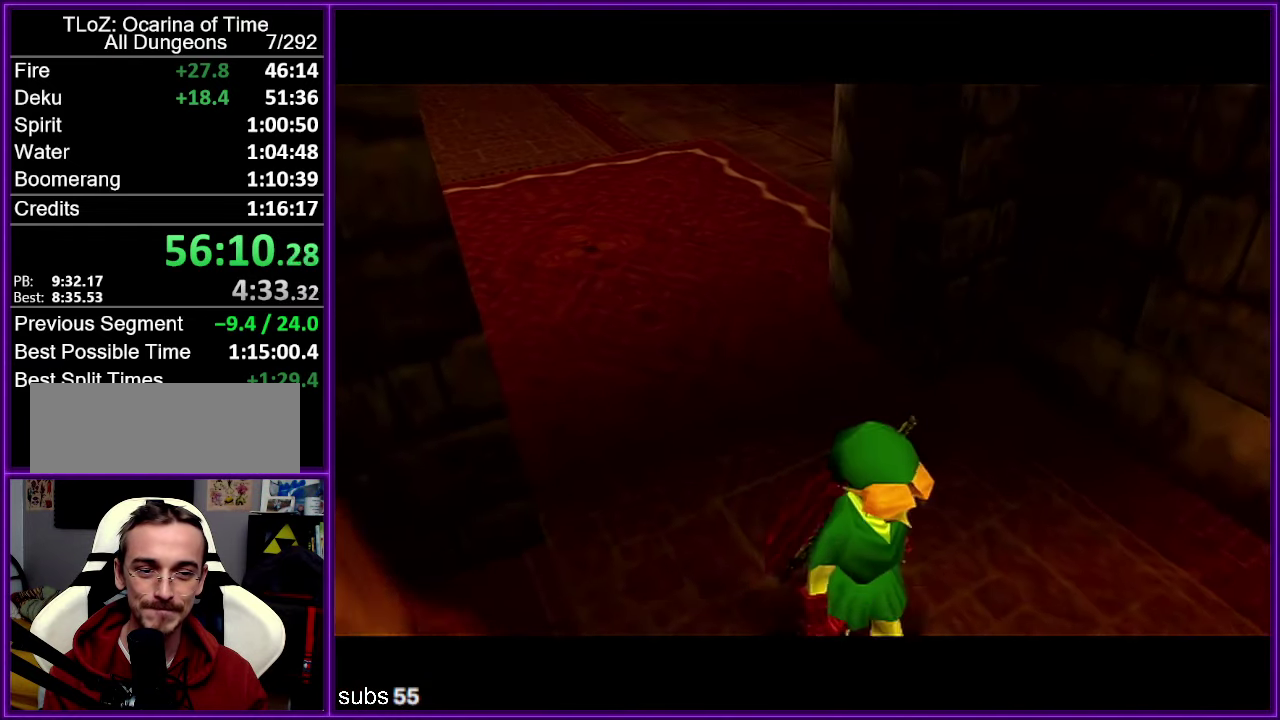
{"buttons": [], "left_stick": "up", "events": [[450, "left_stick", "up"]]}
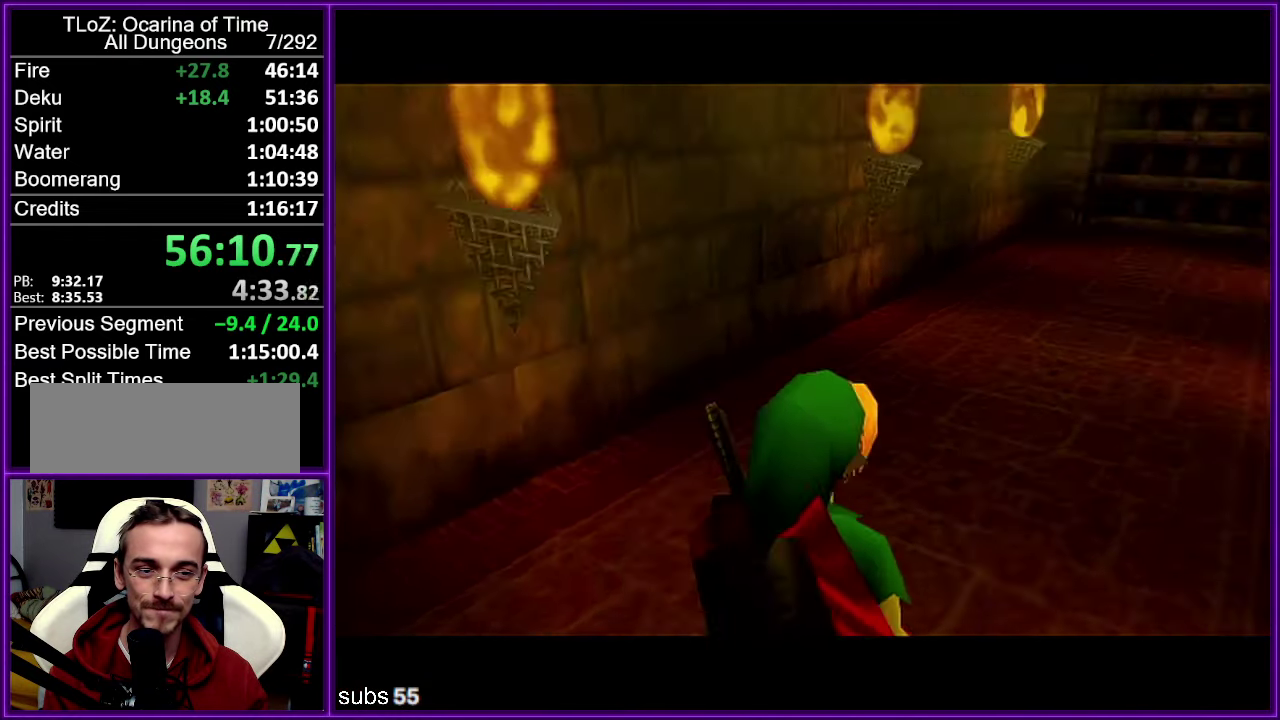
{"buttons": ["A"], "left_stick": "up", "events": [[466, "A", "down"]]}
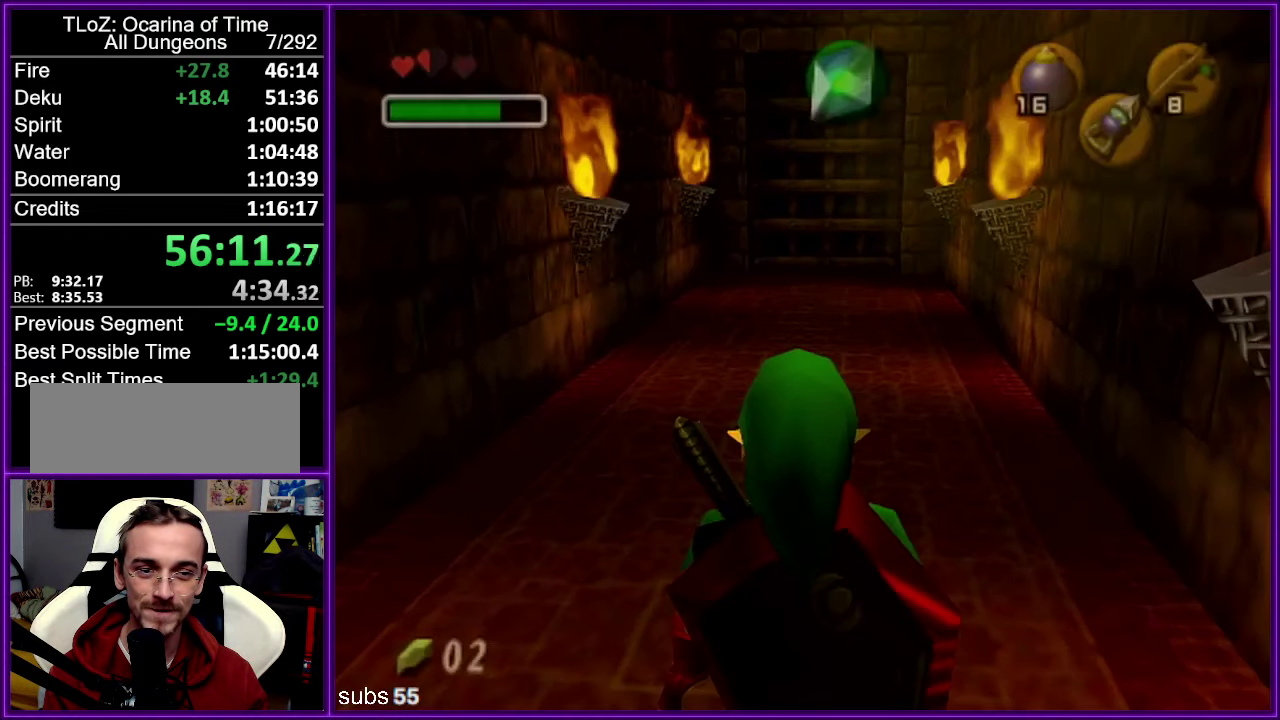
{"buttons": [], "left_stick": "up", "events": [[116, "A", "up"]]}
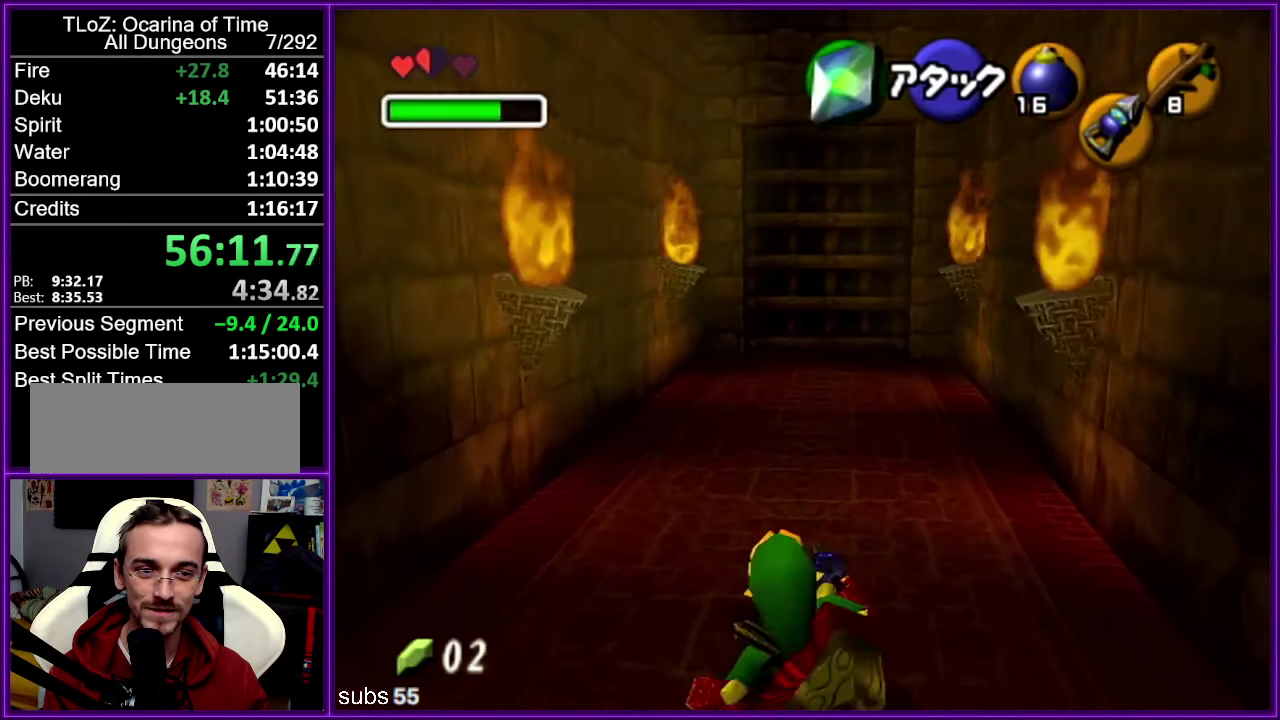
{"buttons": [], "left_stick": "up", "events": [[150, "A", "down"], [300, "A", "up"]]}
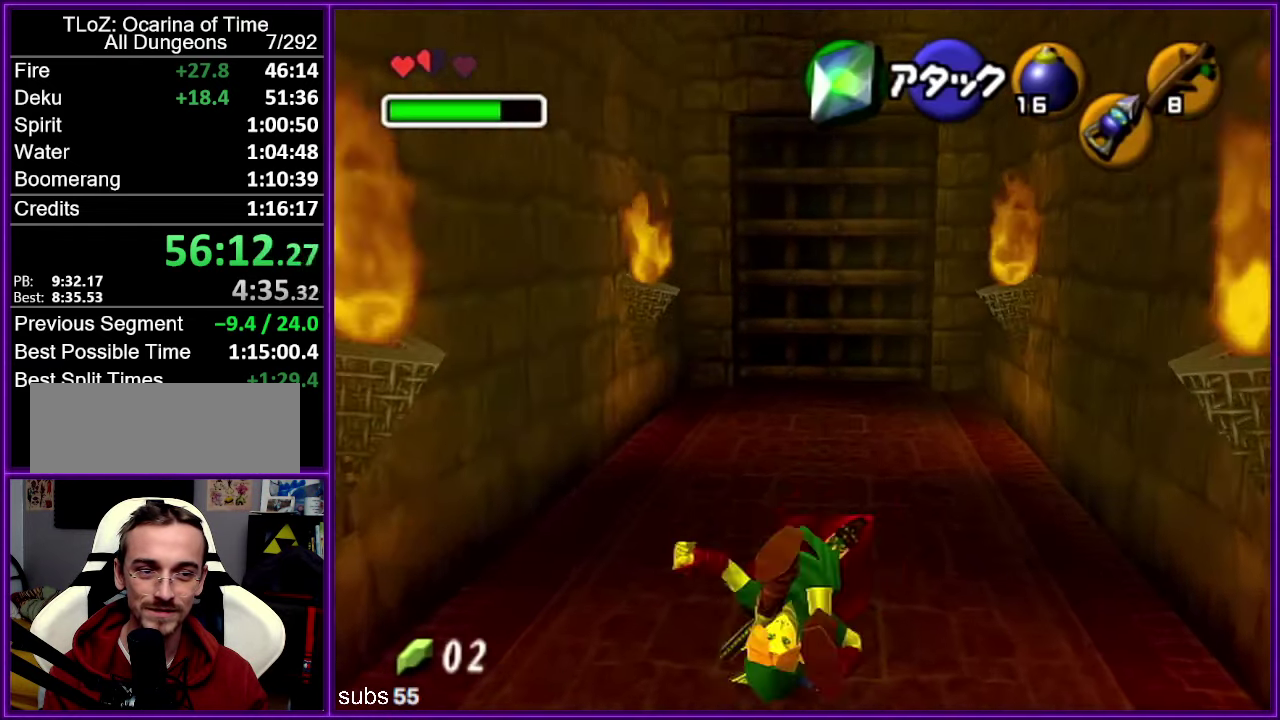
{"buttons": [], "left_stick": "up", "events": [[333, "A", "down"], [483, "A", "up"]]}
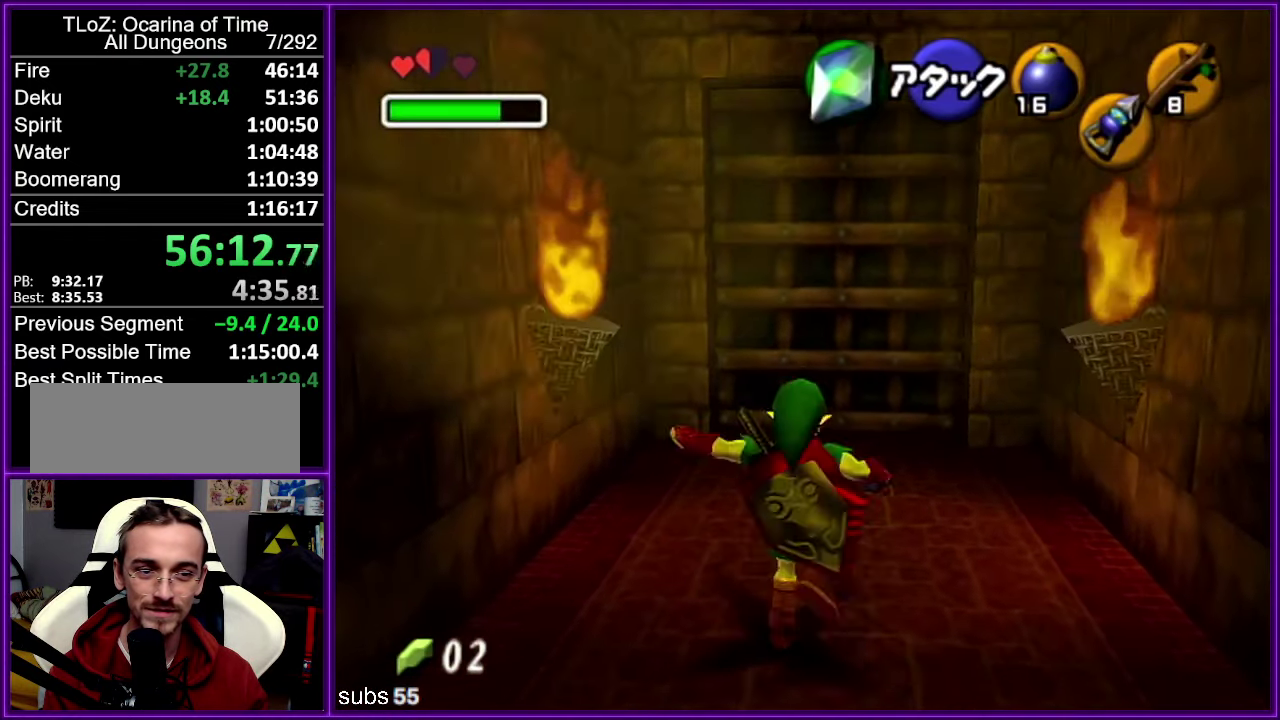
{"buttons": [], "left_stick": "up-right", "events": [[450, "left_stick", "up-right"]]}
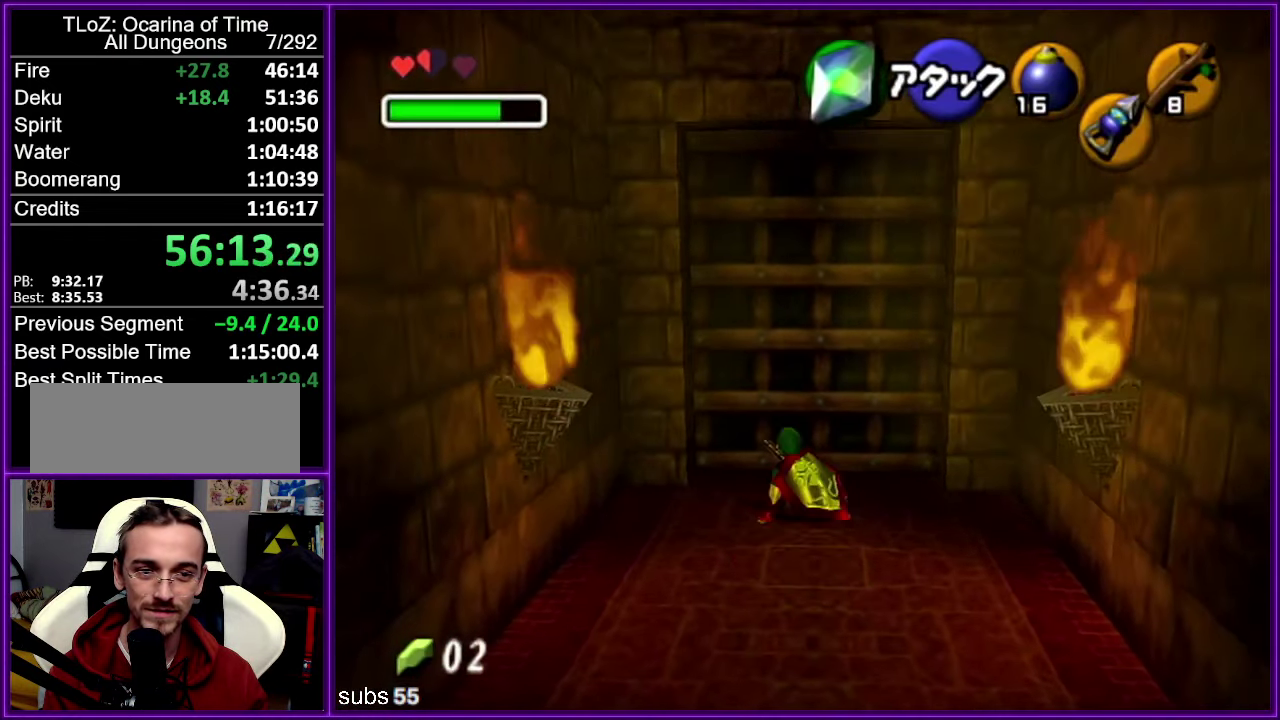
{"buttons": ["Z"], "left_stick": "up", "events": [[116, "left_stick", "up"], [166, "Z", "down"], [183, "A", "down"], [233, "A", "up"], [350, "A", "down"], [417, "A", "up"]]}
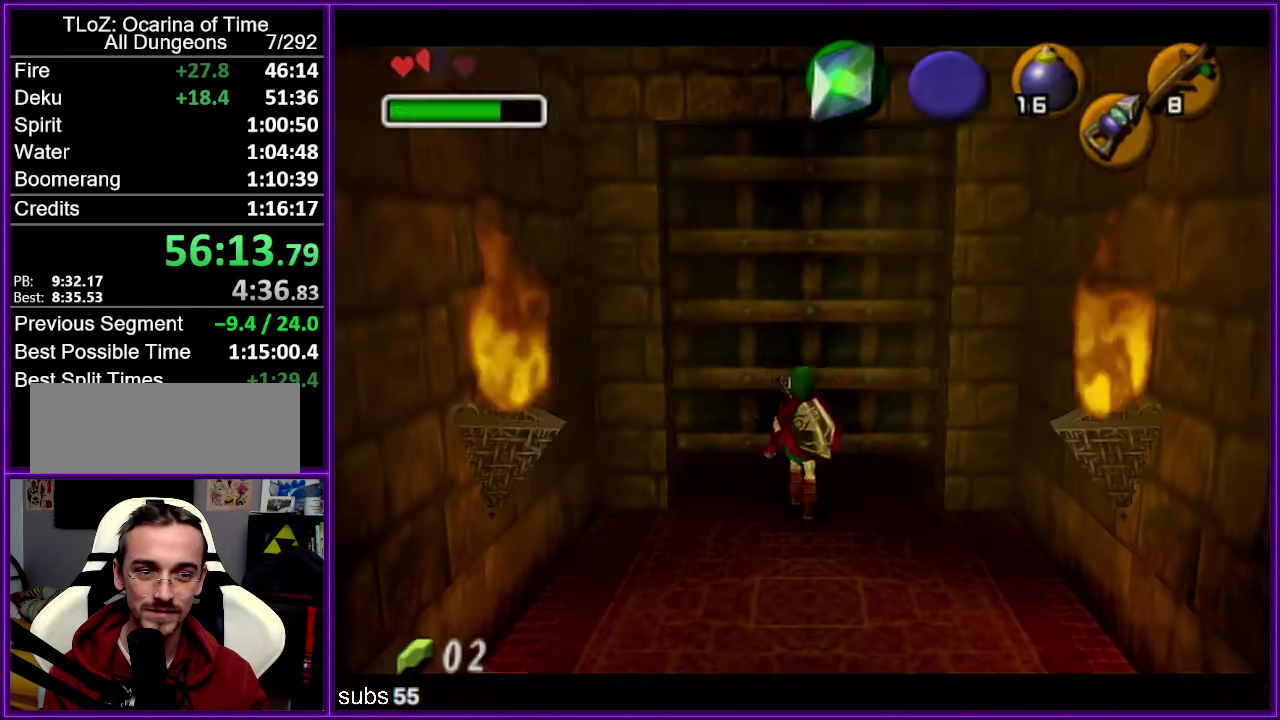
{"buttons": [], "left_stick": "up", "events": [[50, "Z", "up"]]}
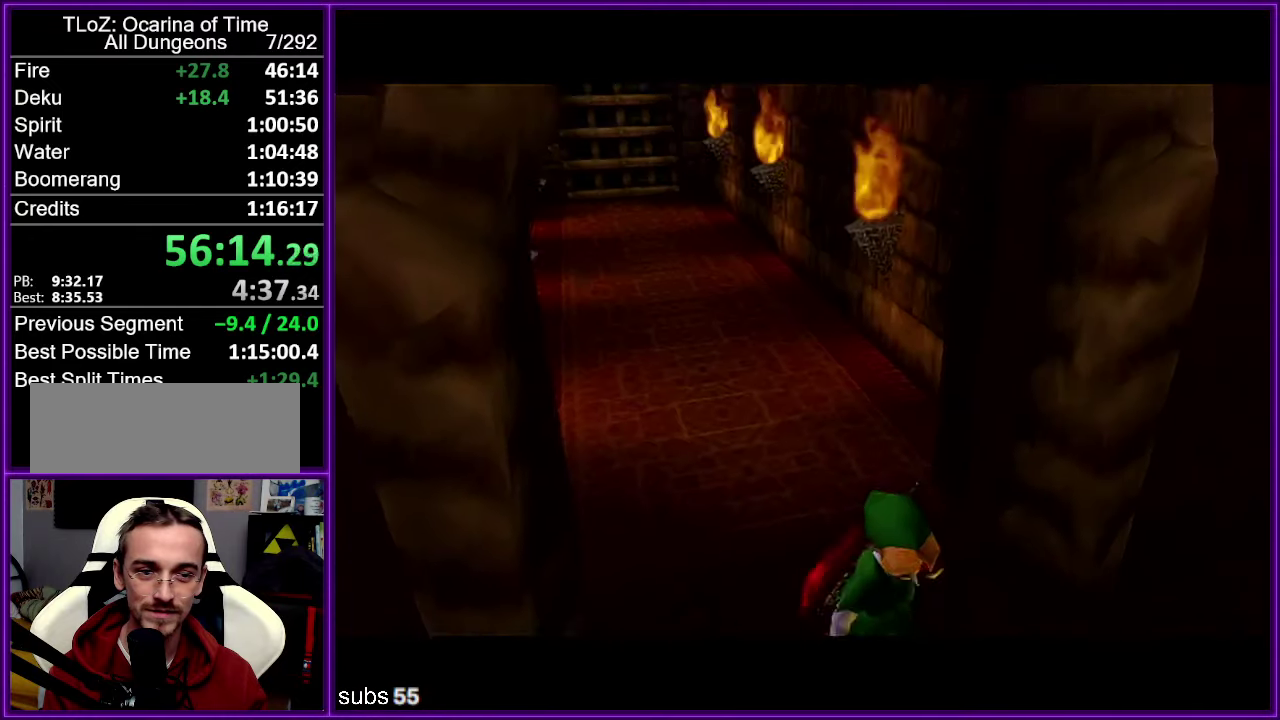
{"buttons": [], "left_stick": "up", "events": [[167, "left_stick", "center"], [483, "left_stick", "up"]]}
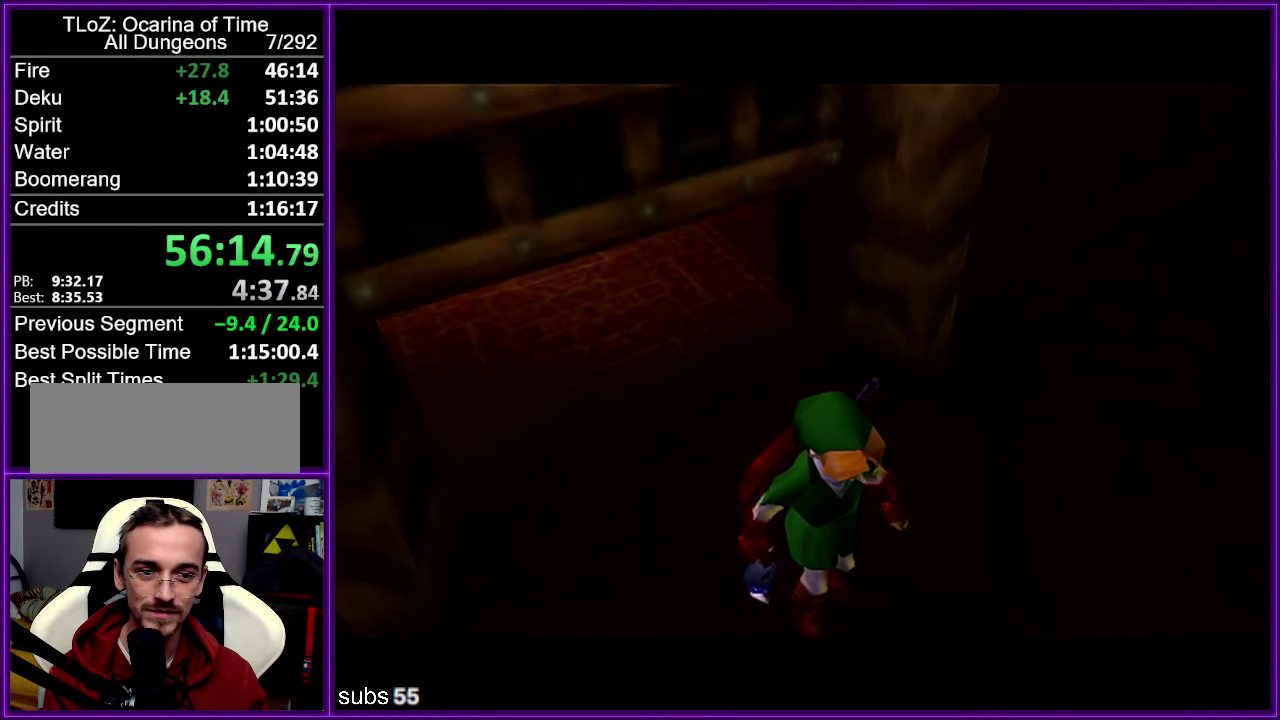
{"buttons": [], "left_stick": "up", "events": []}
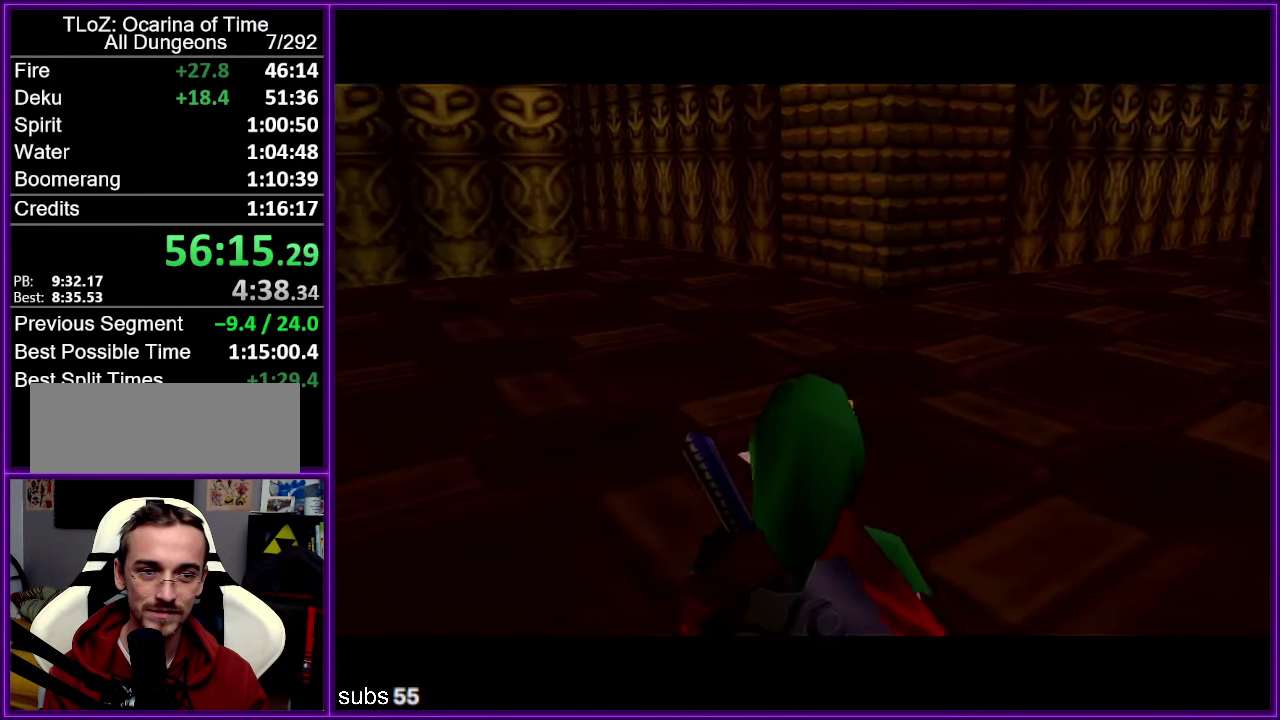
{"buttons": [], "left_stick": "up", "events": [[317, "left_stick", "up-right"], [383, "left_stick", "up"]]}
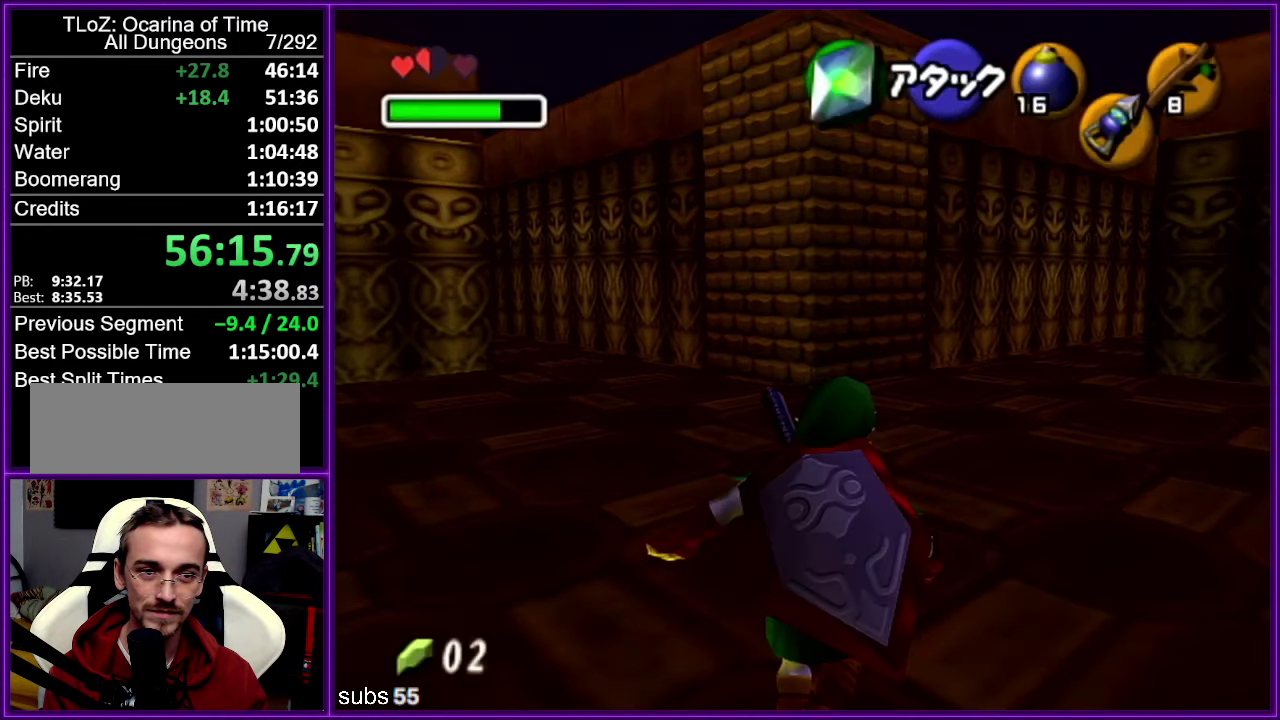
{"buttons": ["Z", "C_DOWN"], "left_stick": "down", "events": [[133, "Z", "down"], [150, "left_stick", "center"], [200, "C_DOWN", "down"], [383, "left_stick", "down"]]}
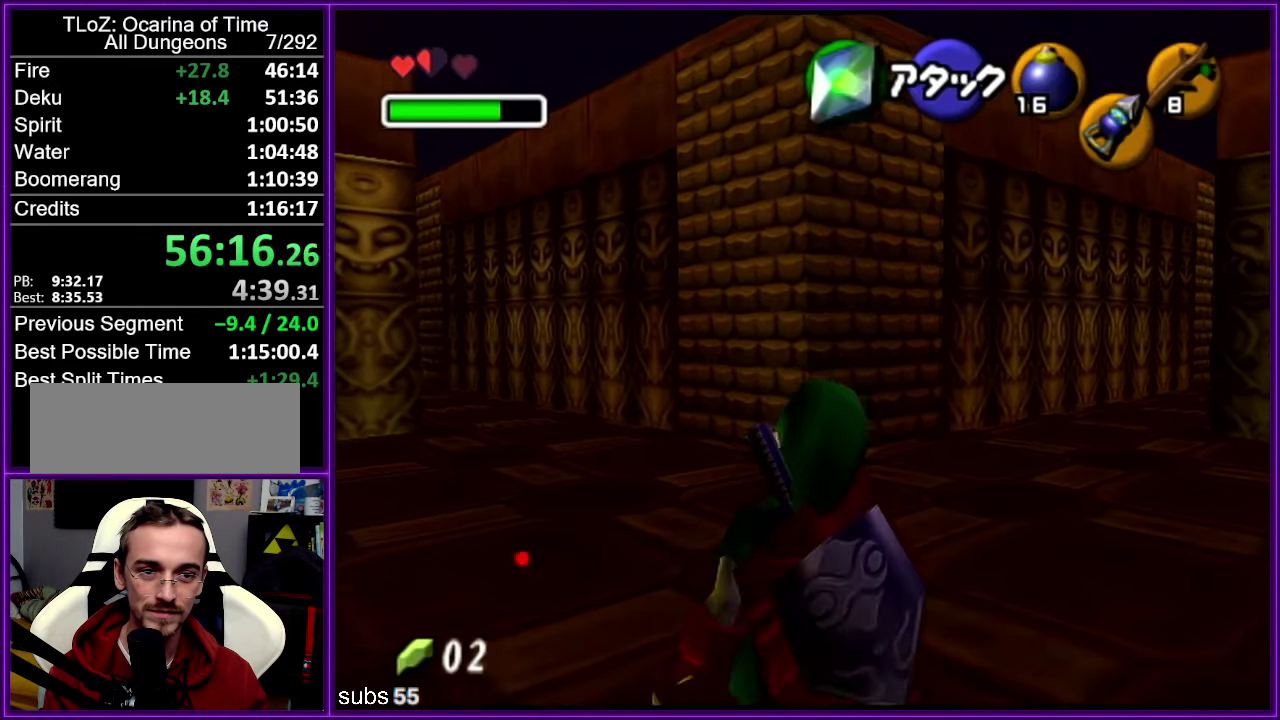
{"buttons": ["Z"], "left_stick": "down-right", "events": [[133, "left_stick", "down-right"], [500, "C_DOWN", "up"]]}
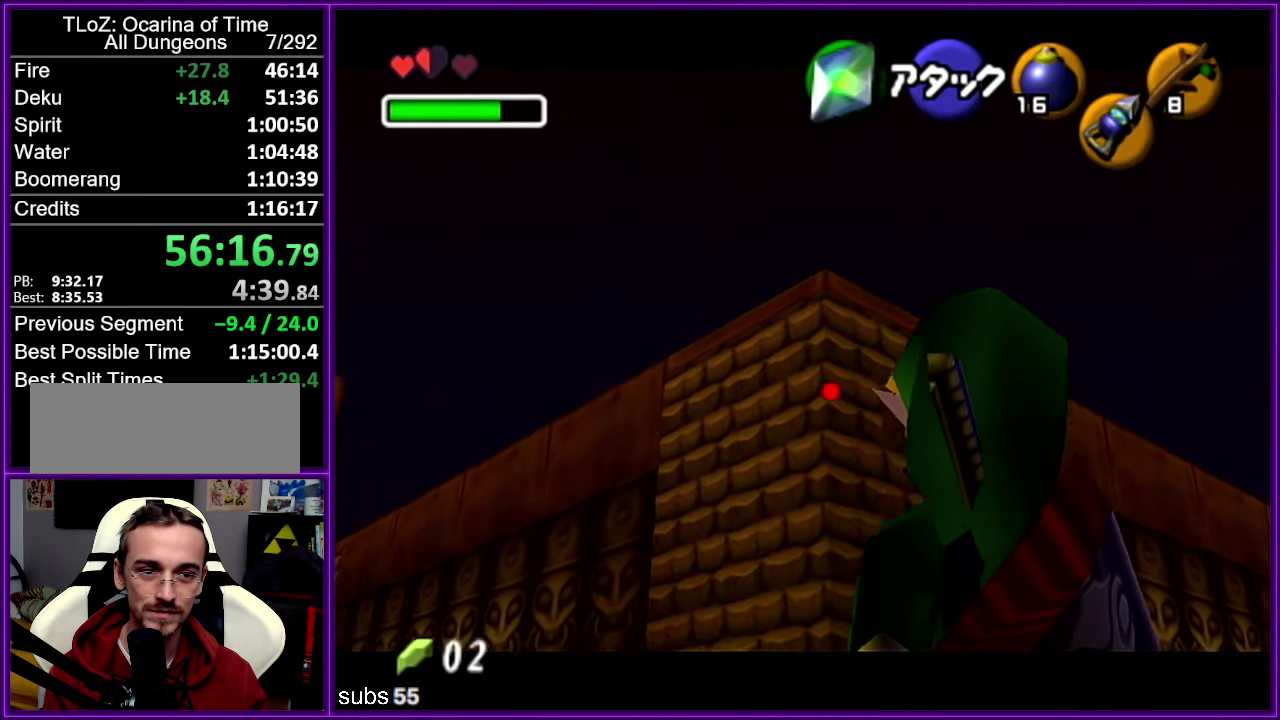
{"buttons": [], "left_stick": "center", "events": [[67, "left_stick", "center"], [450, "Z", "up"]]}
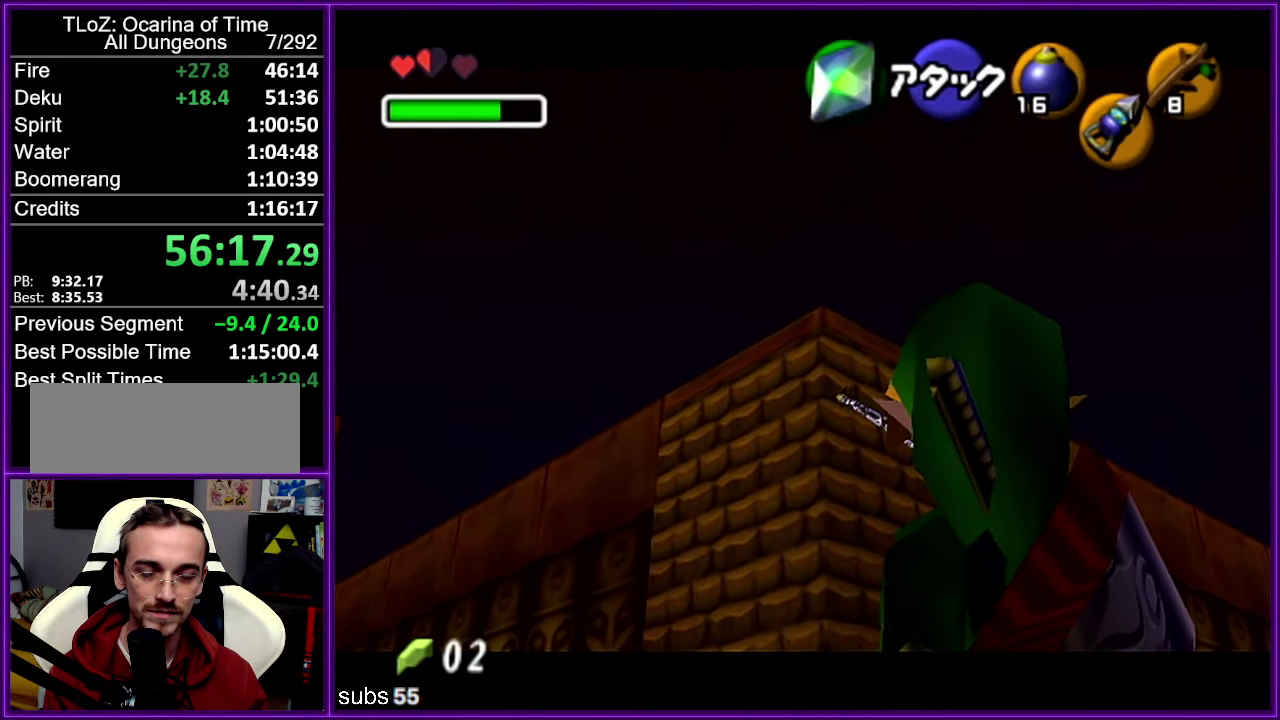
{"buttons": [], "left_stick": "up", "events": [[67, "left_stick", "up"]]}
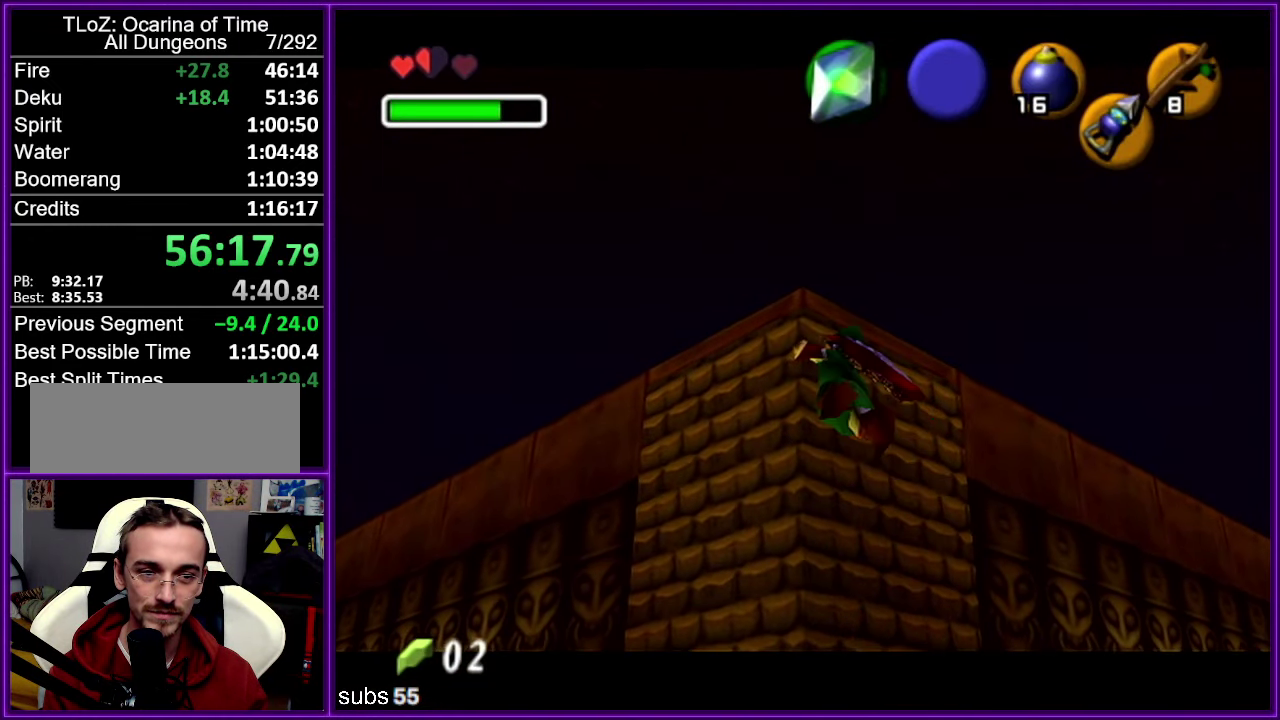
{"buttons": [], "left_stick": "up", "events": []}
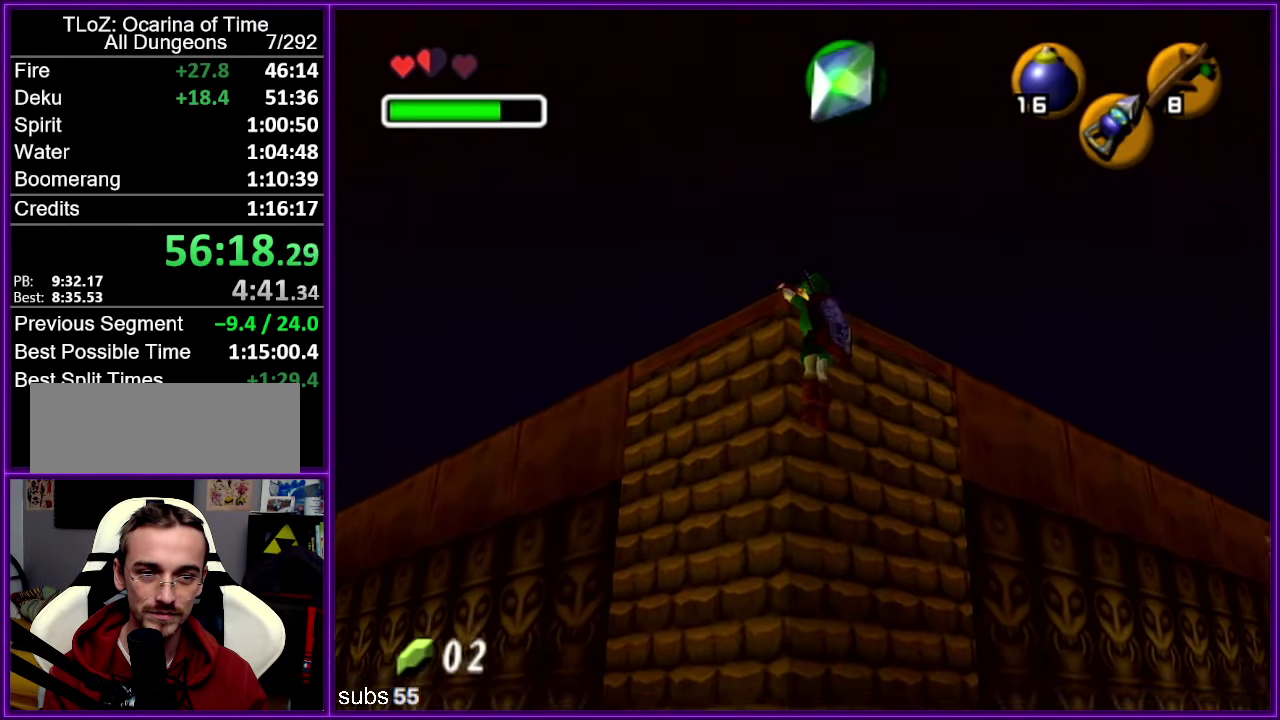
{"buttons": [], "left_stick": "up", "events": []}
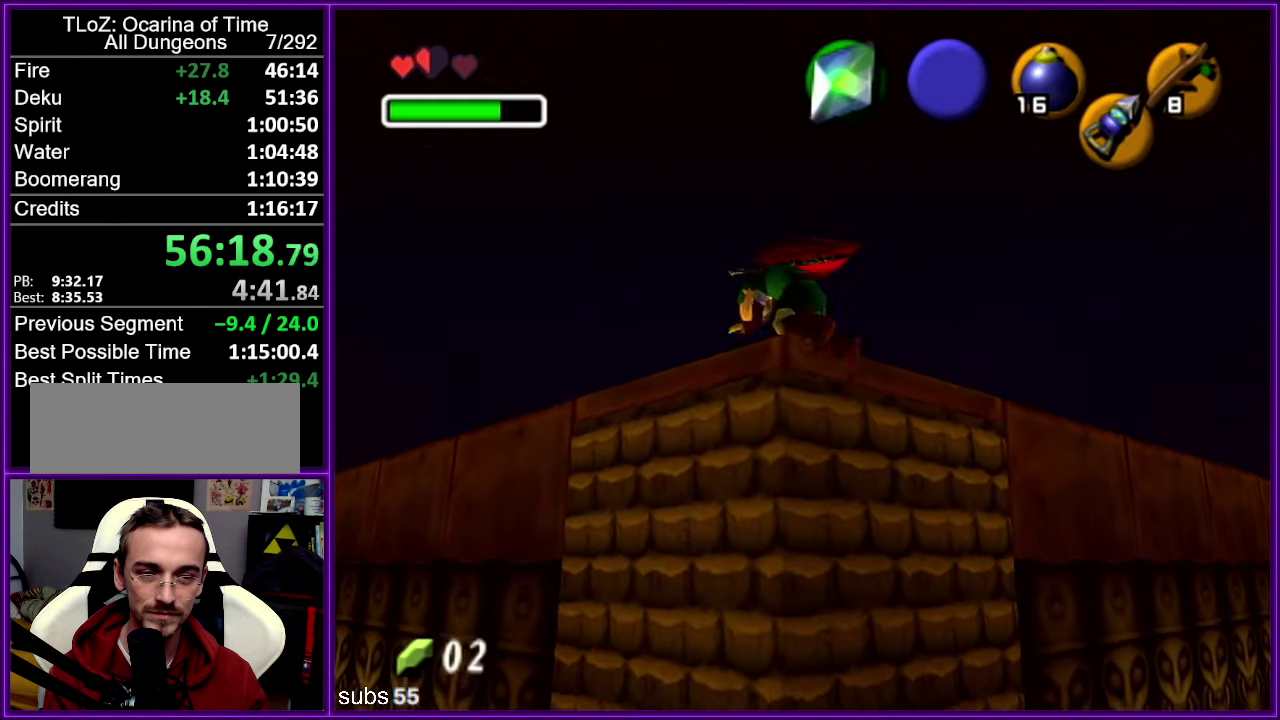
{"buttons": [], "left_stick": "up", "events": []}
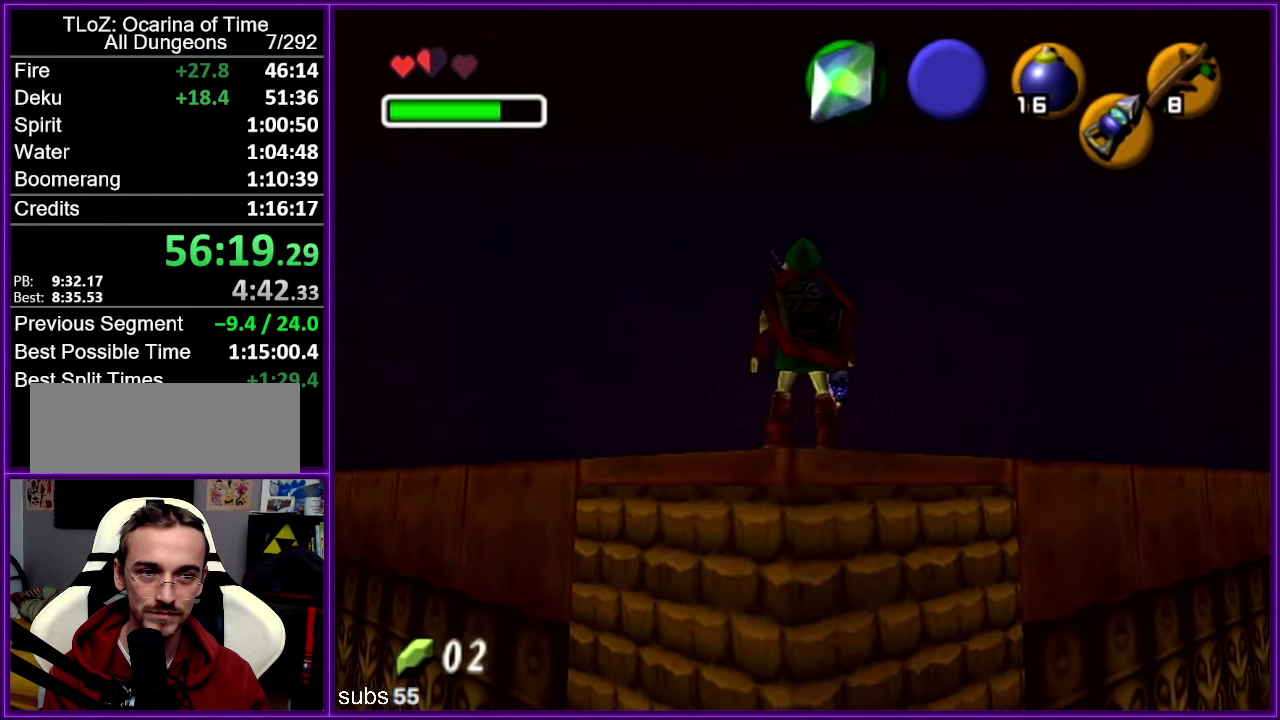
{"buttons": [], "left_stick": "up", "events": [[34, "A", "down"], [200, "A", "up"]]}
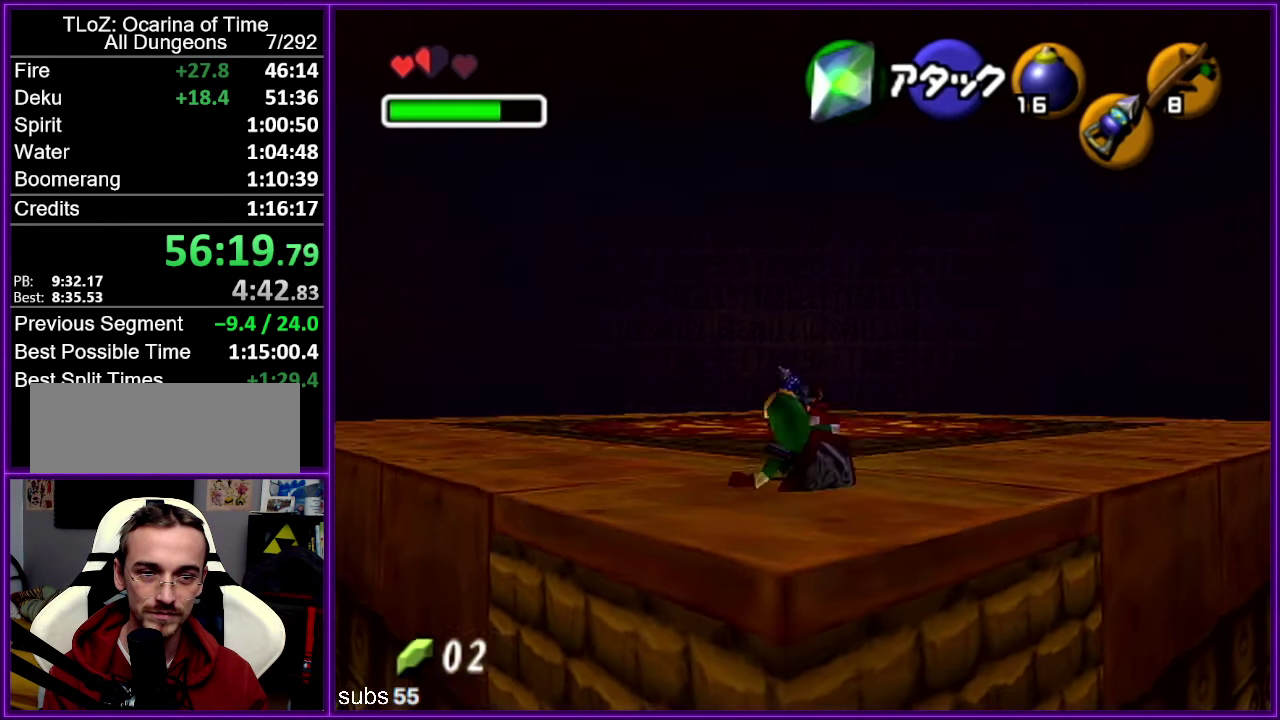
{"buttons": ["A"], "left_stick": "up", "events": [[350, "A", "down"]]}